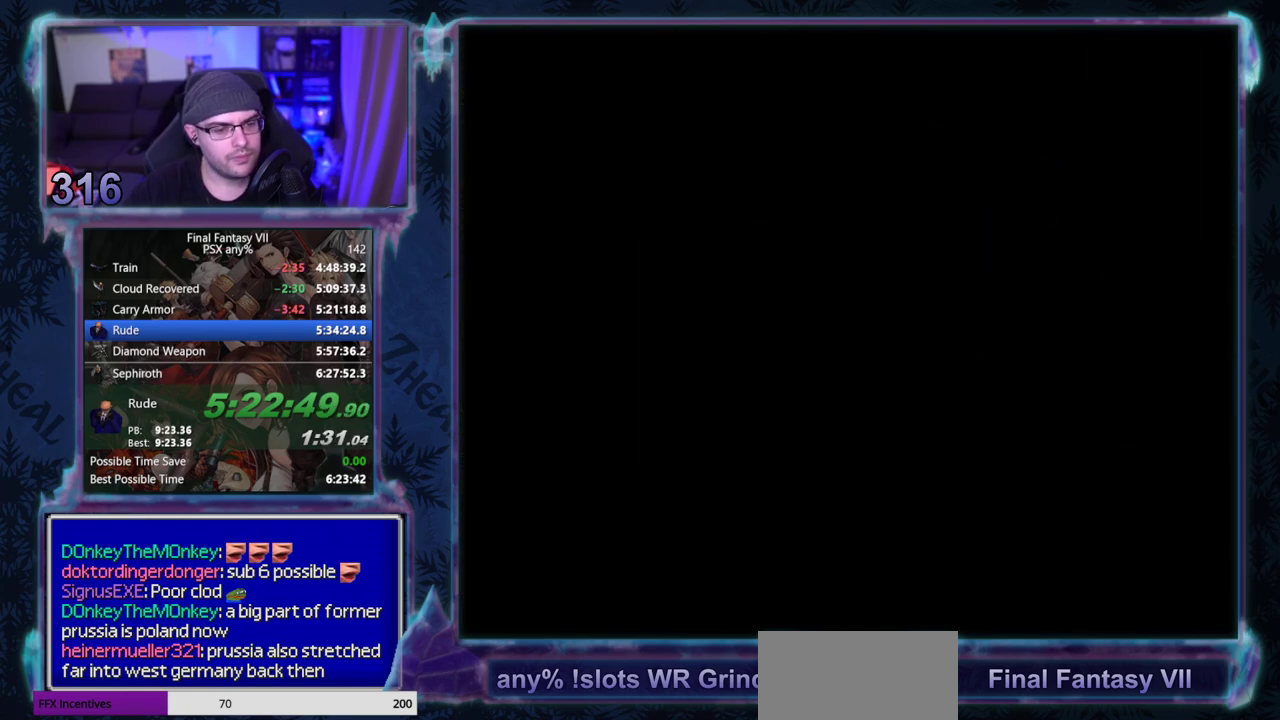
Gameplay with a controller (PlayStation layout); each line is a JSON object with the inputs held at the frame after it. "events" lists button and stick changes between this image and that frame as [ms after this image, input, new state], when the widget could be followed in between. Not read: L3 R3 right_stick.
{"buttons": ["CIRCLE"], "left_stick": "center", "events": [[17, "CIRCLE", "down"], [117, "CIRCLE", "up"], [317, "CIRCLE", "down"], [433, "CIRCLE", "up"], [500, "CIRCLE", "down"]]}
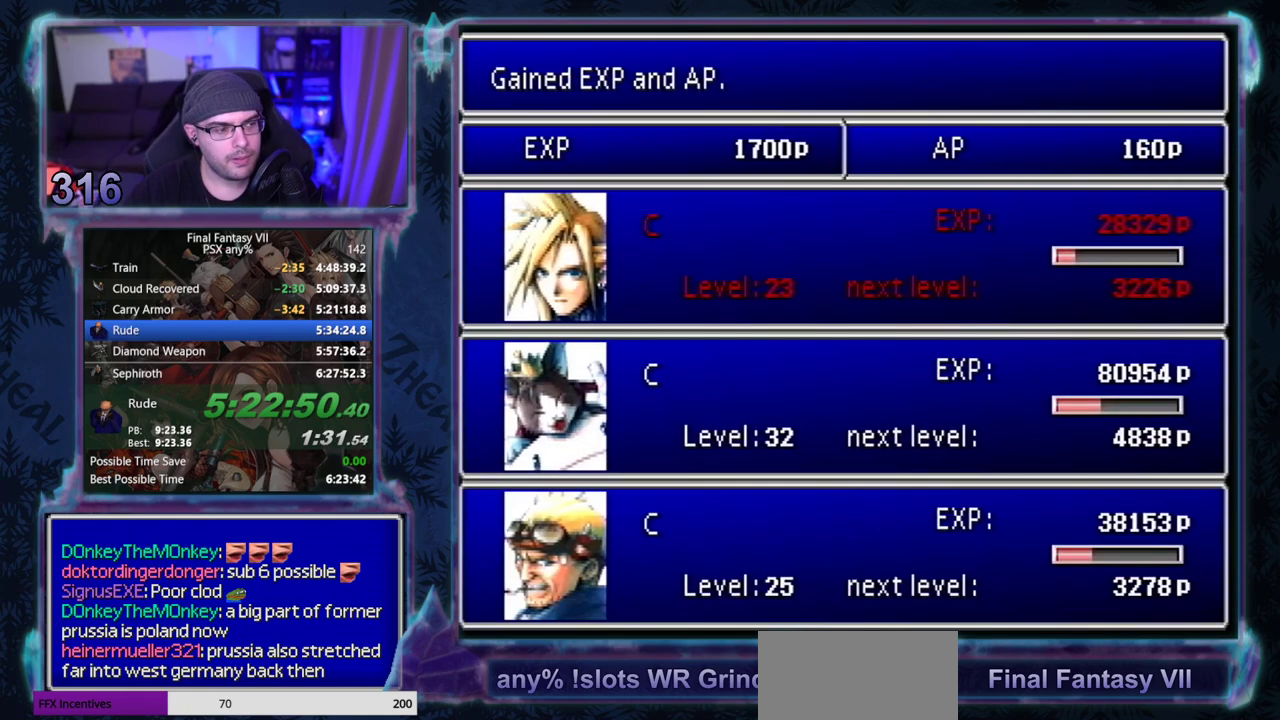
{"buttons": ["CIRCLE"], "left_stick": "center", "events": []}
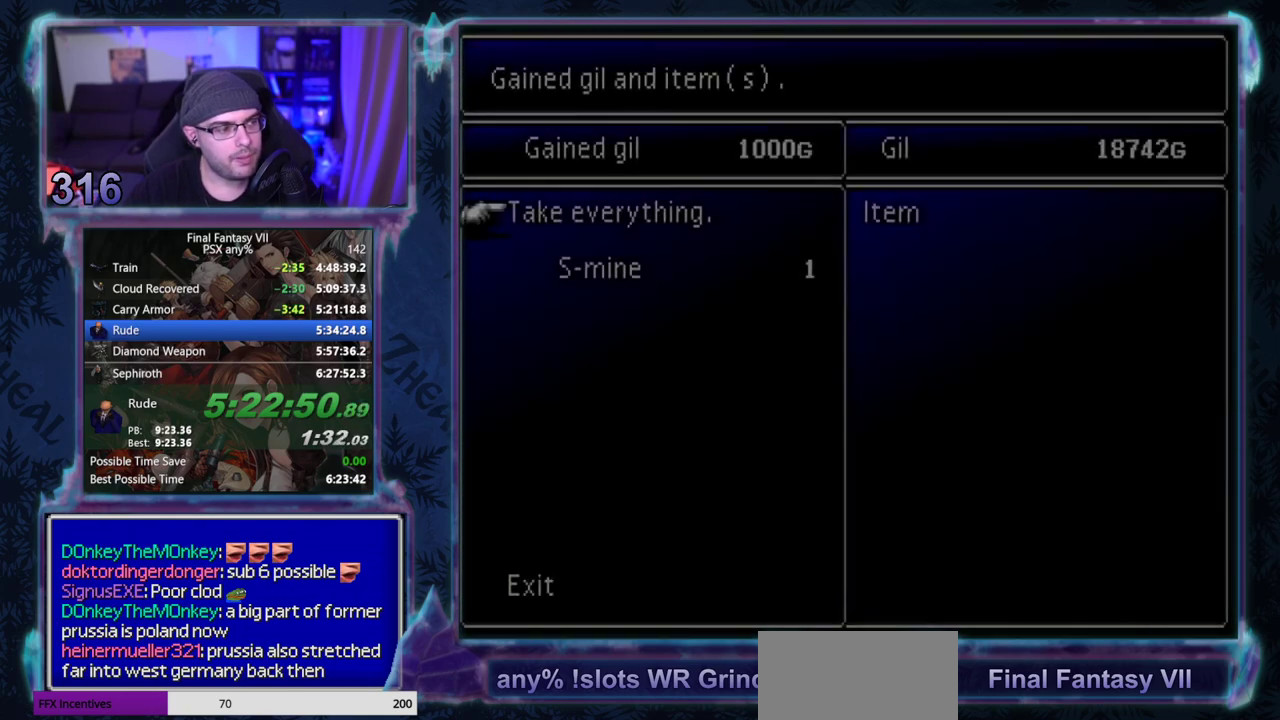
{"buttons": [], "left_stick": "center", "events": [[483, "CIRCLE", "up"]]}
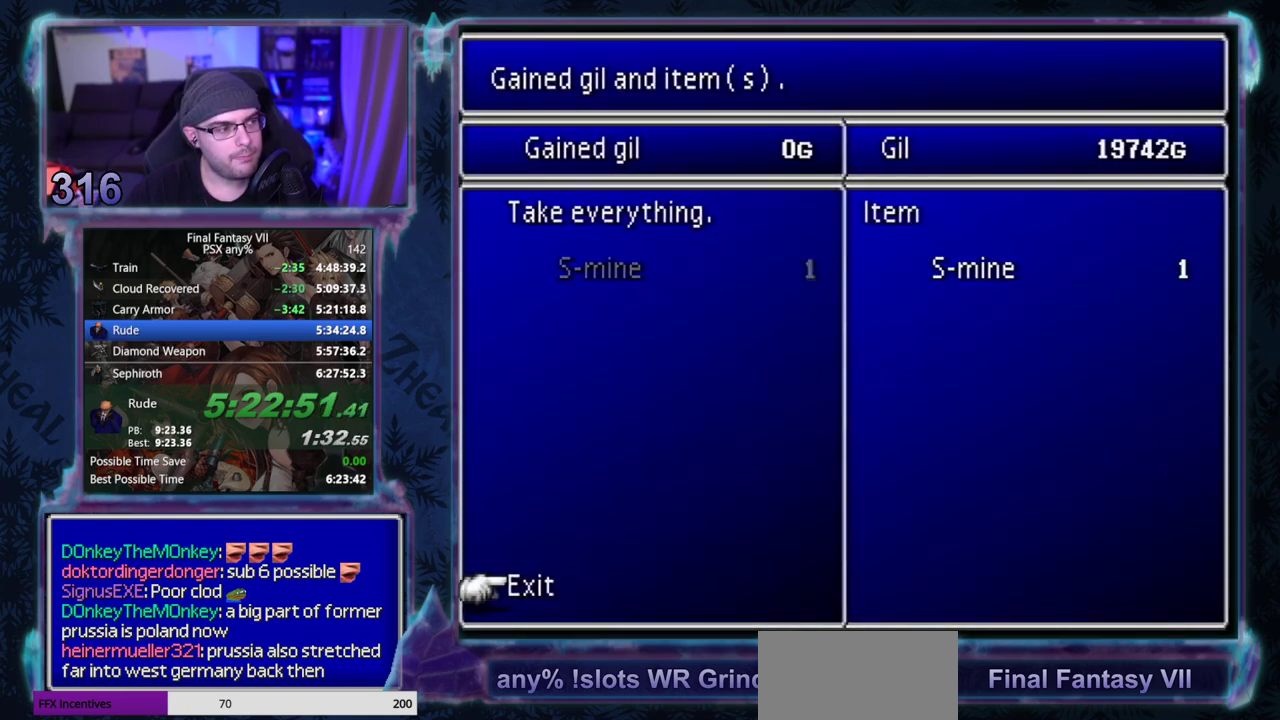
{"buttons": [], "left_stick": "center", "events": []}
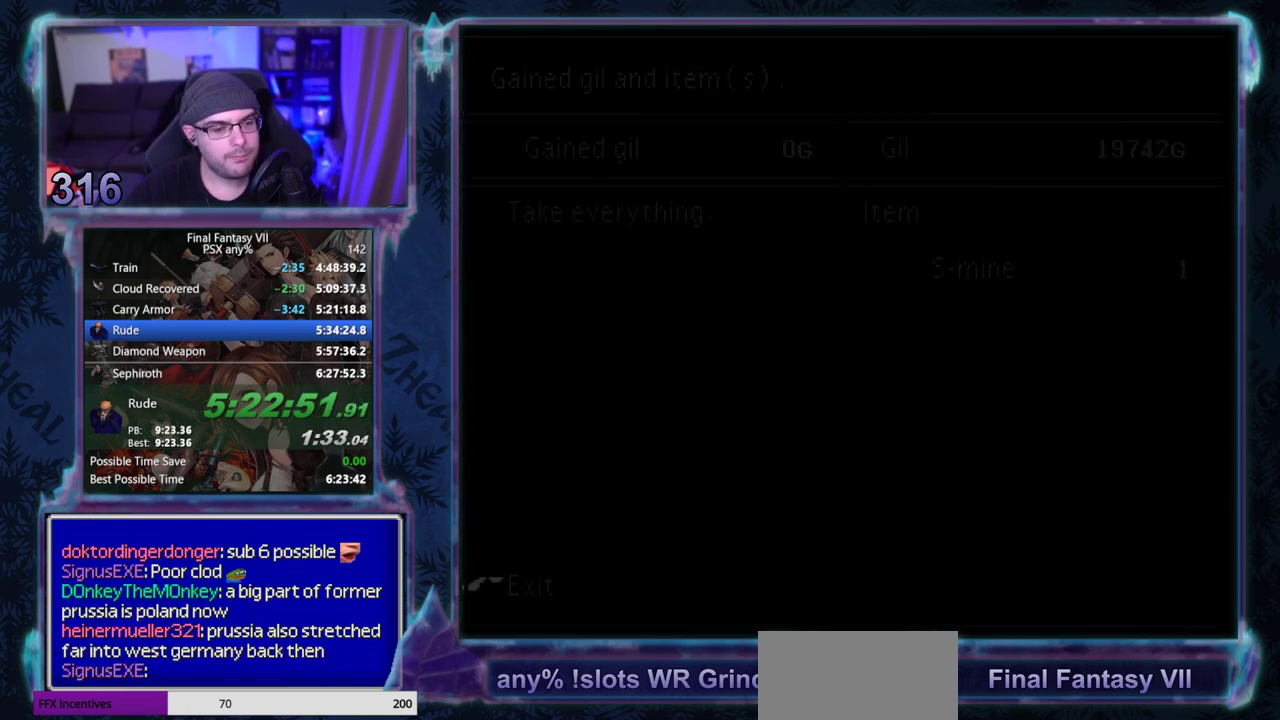
{"buttons": [], "left_stick": "center", "events": []}
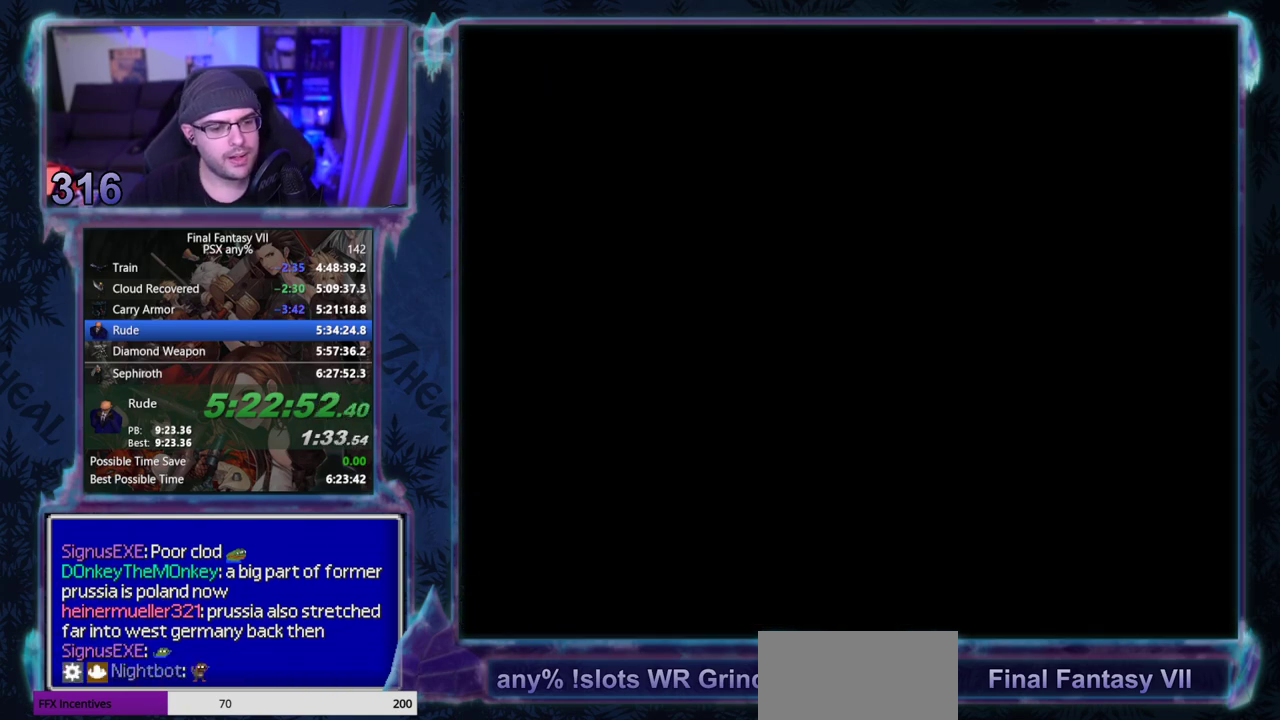
{"buttons": [], "left_stick": "center", "events": []}
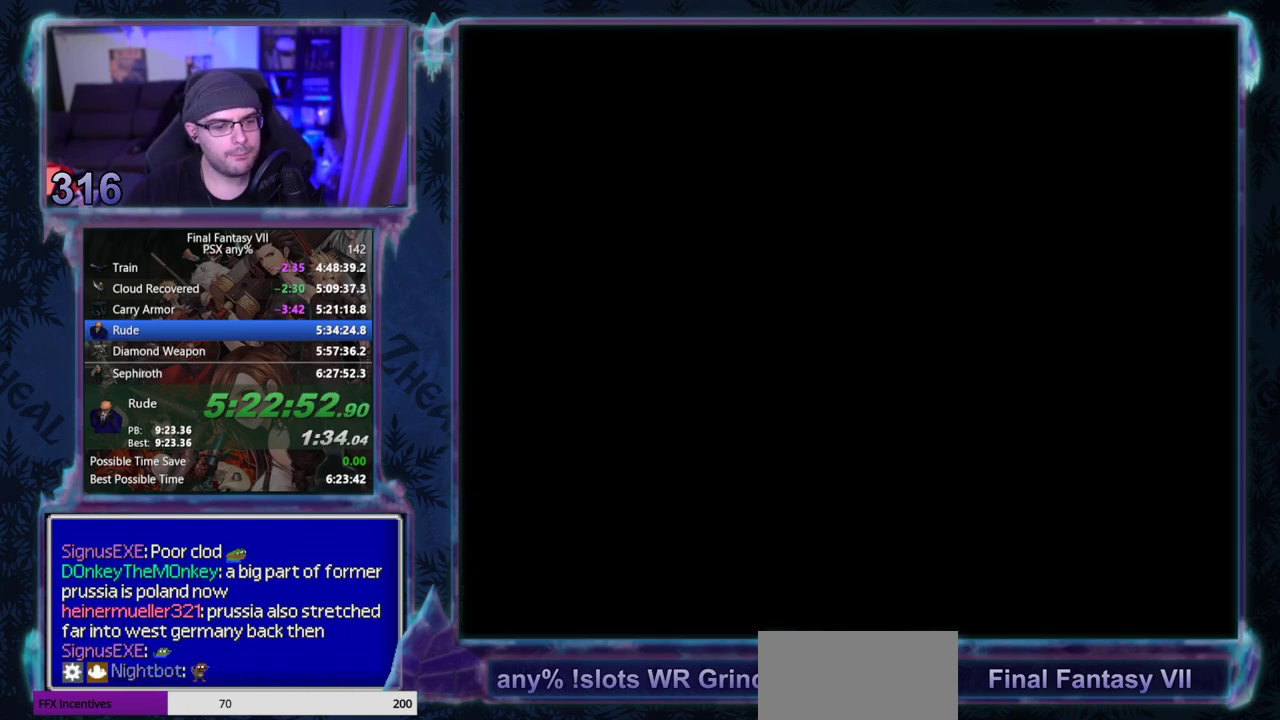
{"buttons": [], "left_stick": "center", "events": []}
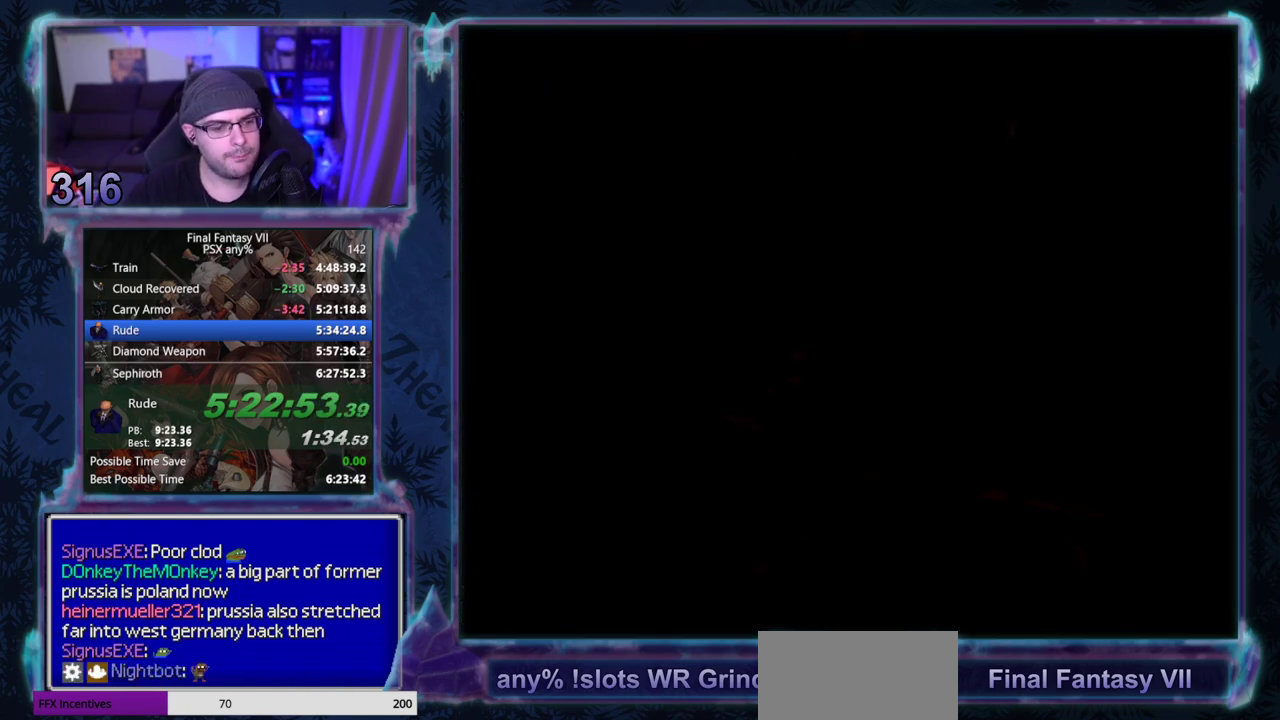
{"buttons": [], "left_stick": "center", "events": []}
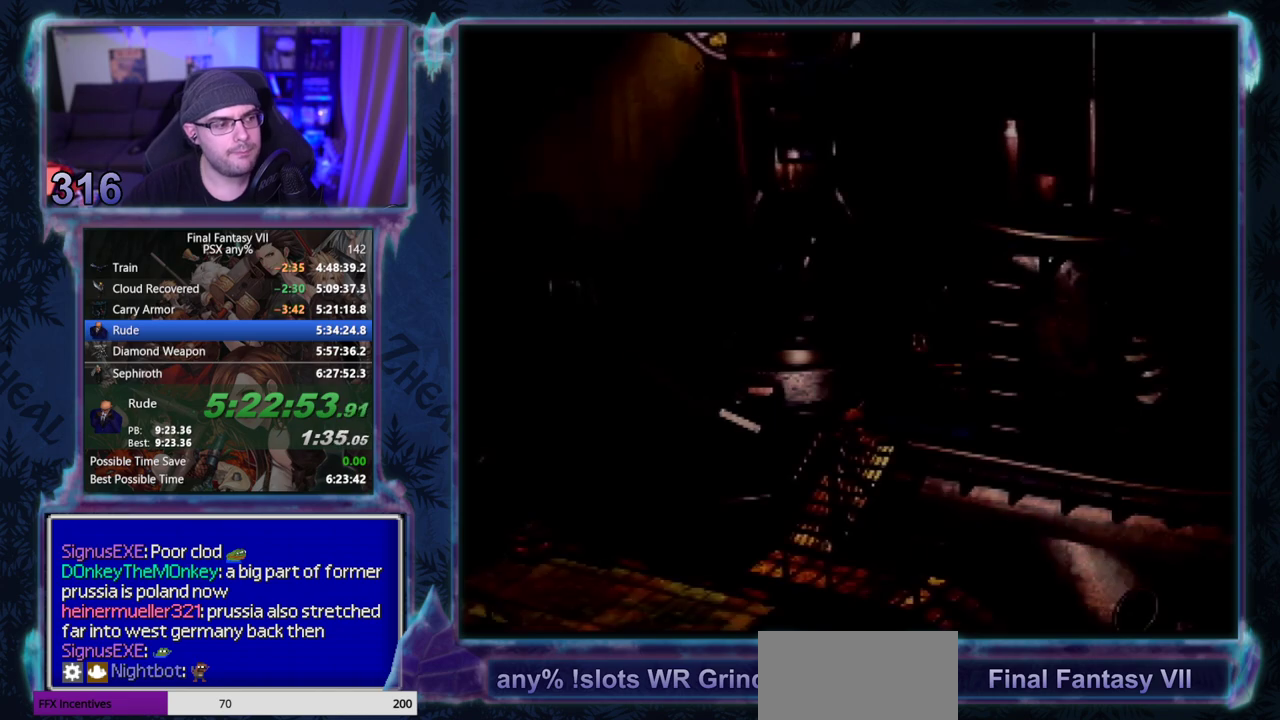
{"buttons": [], "left_stick": "center", "events": []}
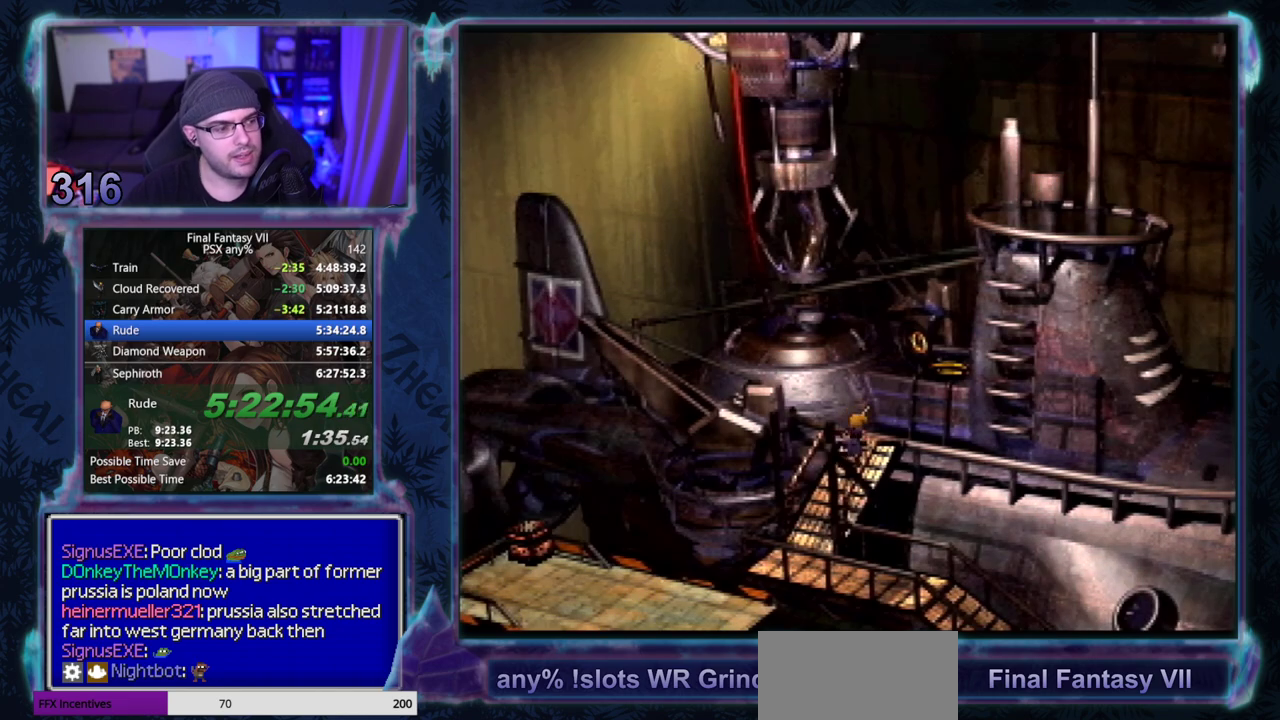
{"buttons": [], "left_stick": "center", "events": []}
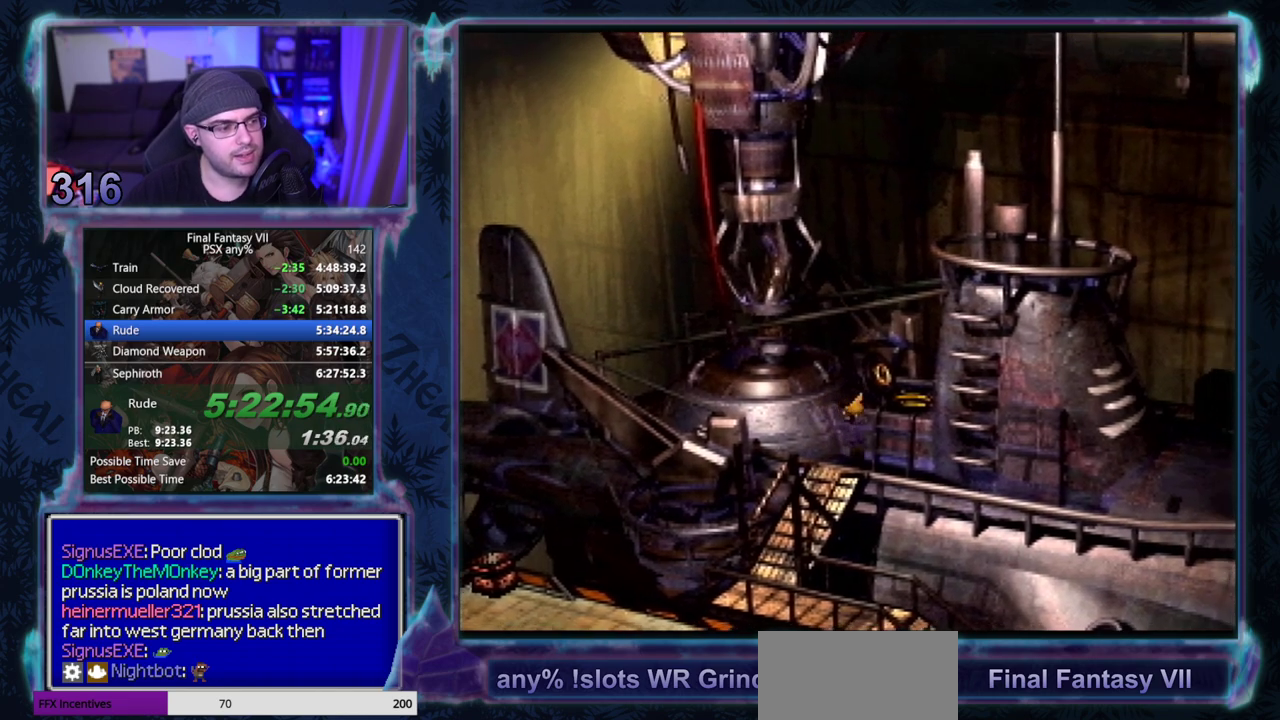
{"buttons": ["CIRCLE"], "left_stick": "center", "events": [[100, "CIRCLE", "down"], [333, "CIRCLE", "up"], [467, "CIRCLE", "down"]]}
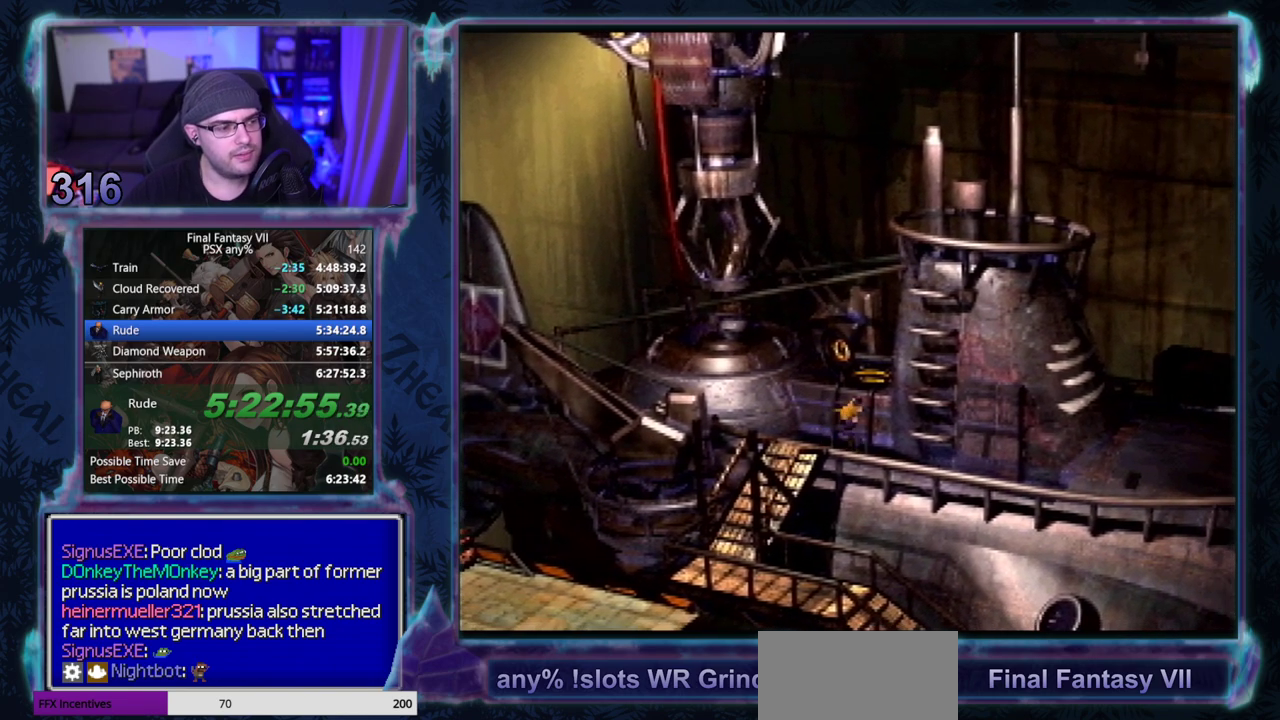
{"buttons": [], "left_stick": "center", "events": [[17, "CIRCLE", "up"], [133, "CIRCLE", "down"], [200, "CIRCLE", "up"], [433, "CIRCLE", "down"], [483, "CIRCLE", "up"]]}
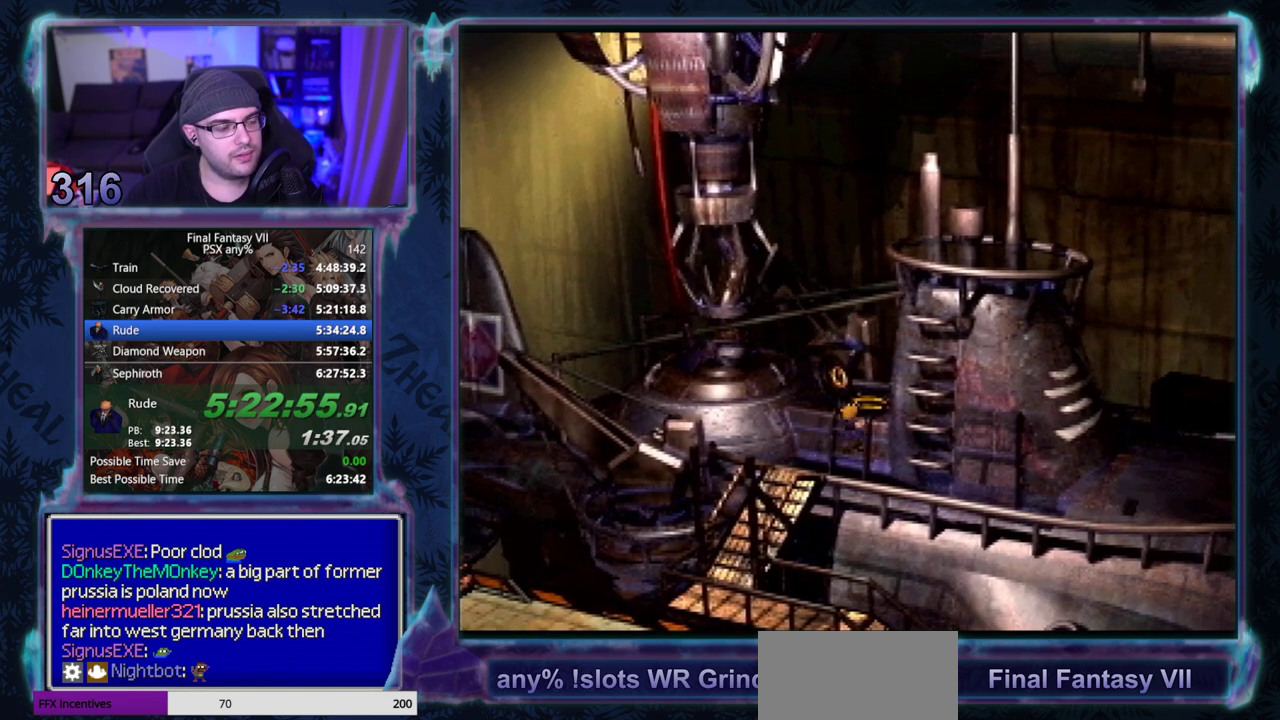
{"buttons": [], "left_stick": "center", "events": []}
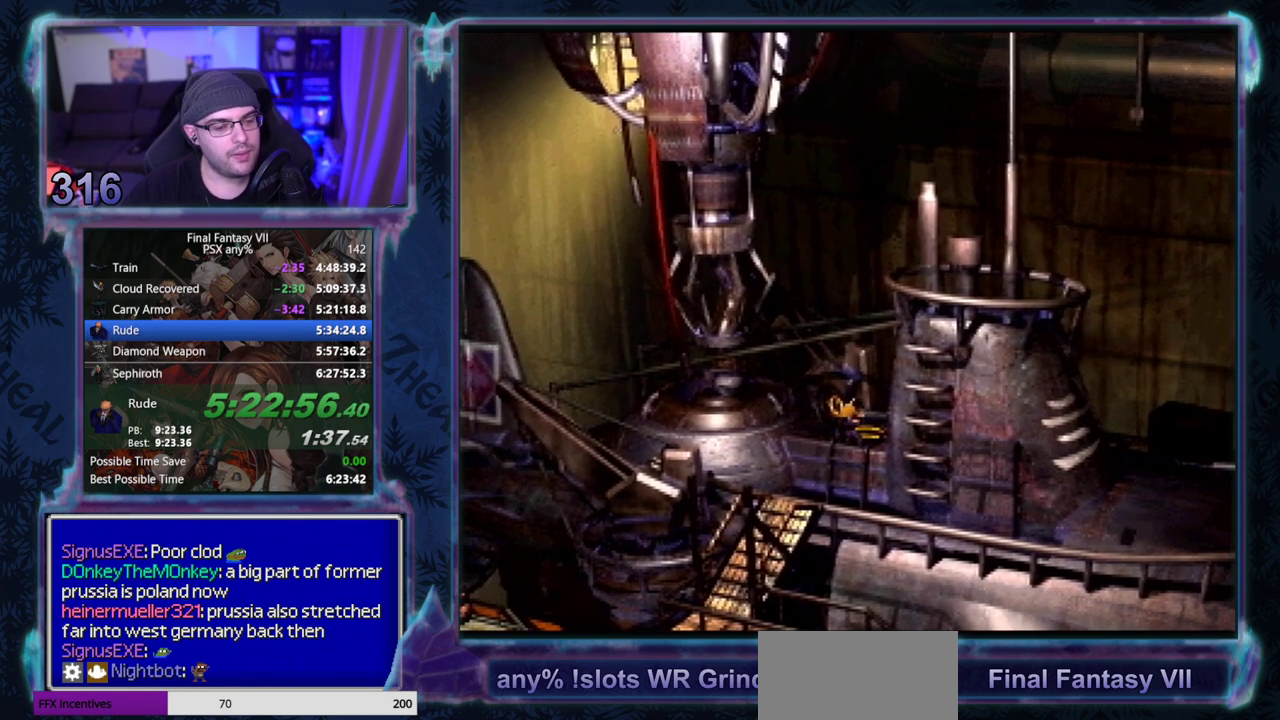
{"buttons": [], "left_stick": "center", "events": []}
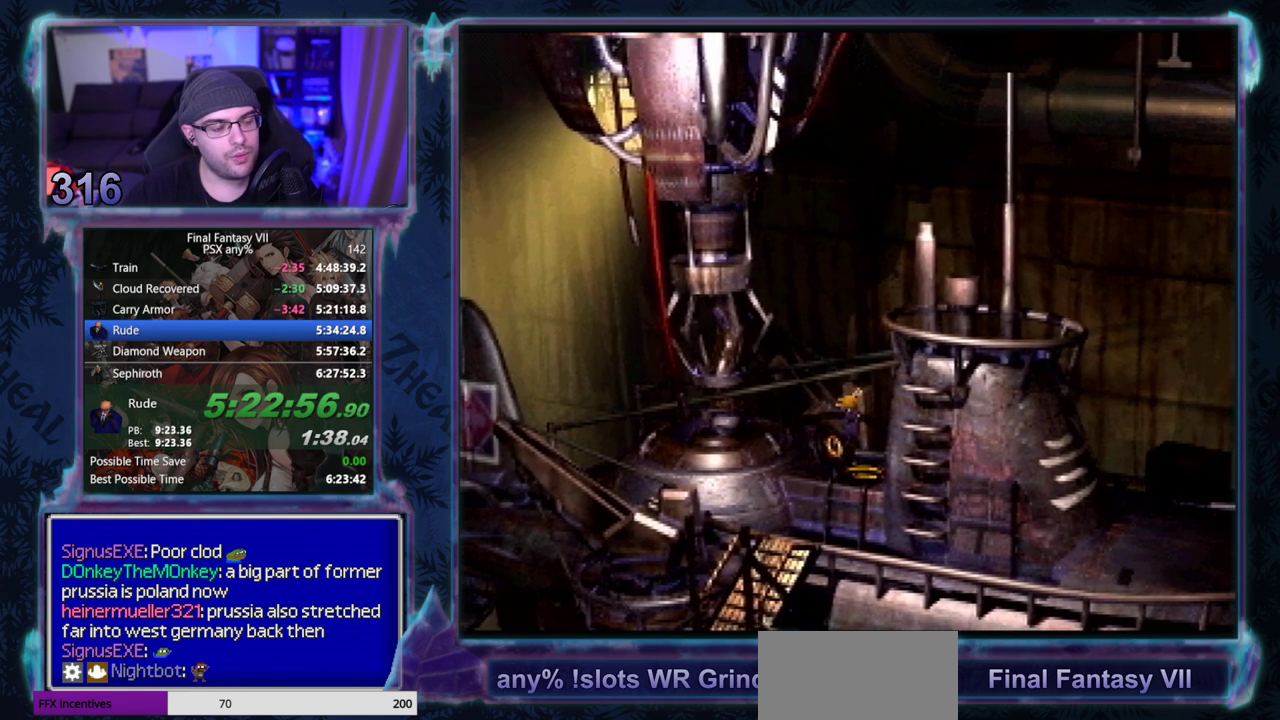
{"buttons": [], "left_stick": "center", "events": []}
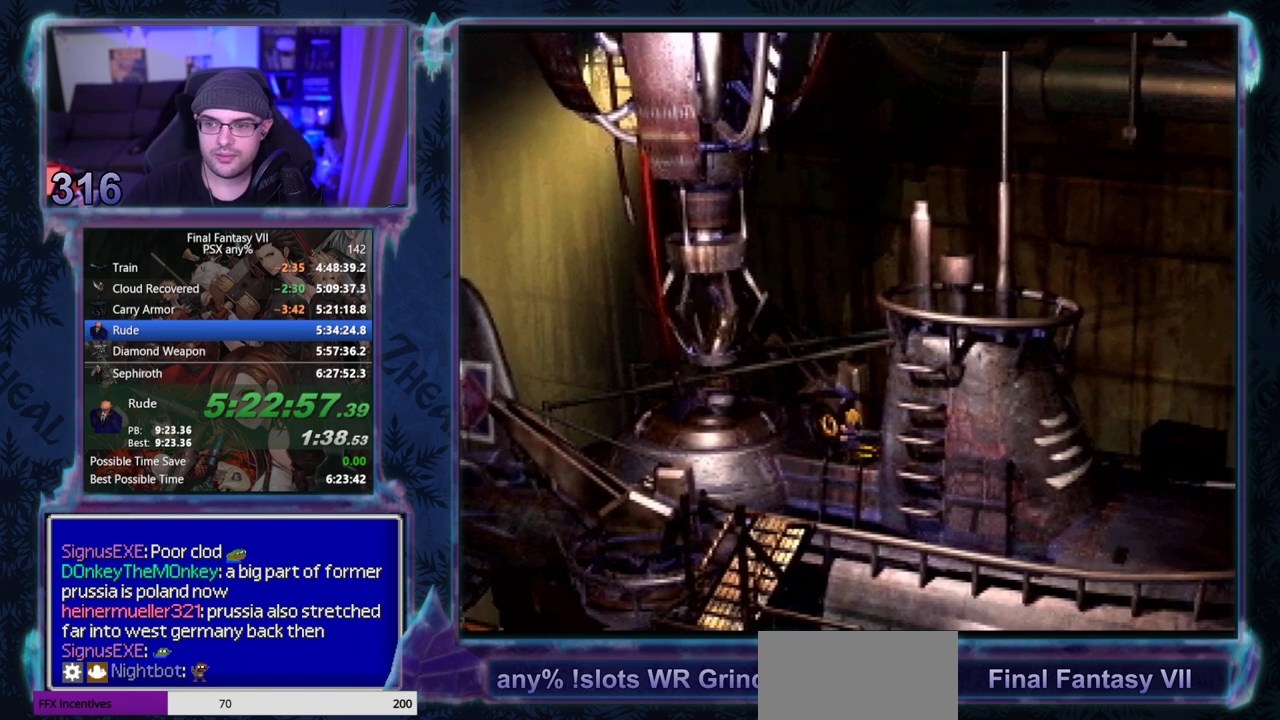
{"buttons": ["CIRCLE"], "left_stick": "center", "events": [[100, "CIRCLE", "down"], [150, "CIRCLE", "up"], [383, "CIRCLE", "down"]]}
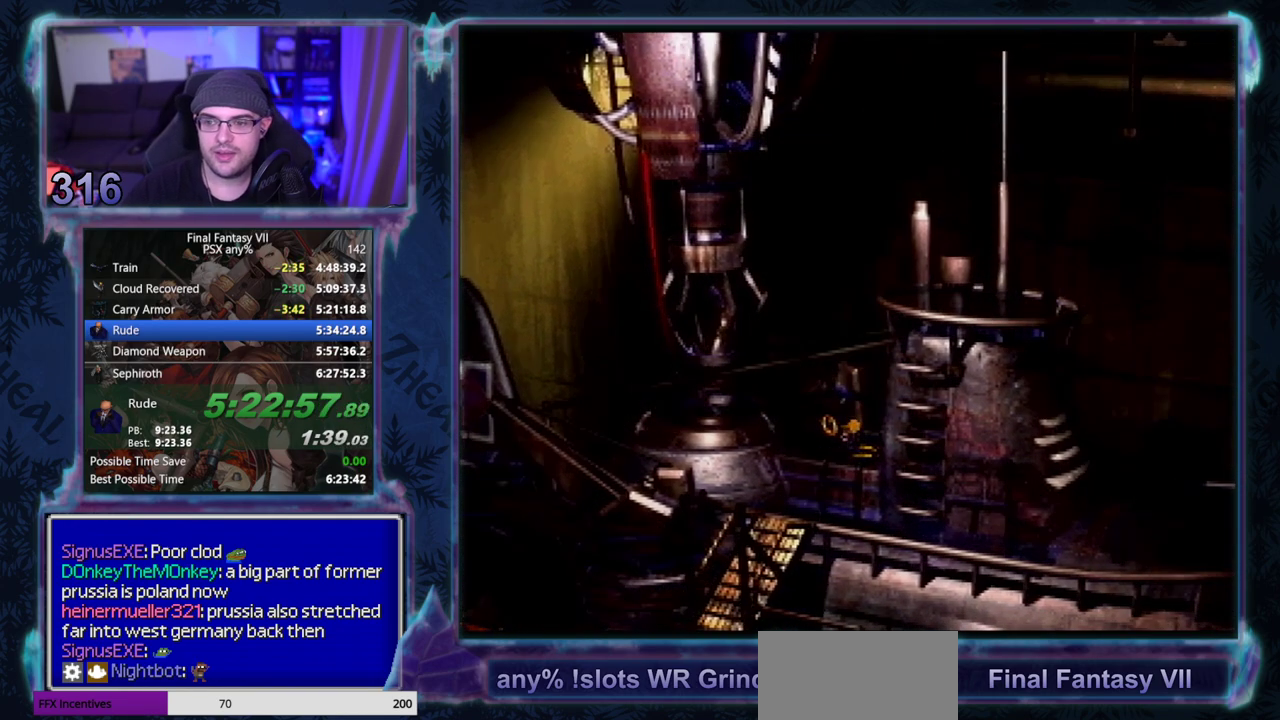
{"buttons": ["CIRCLE"], "left_stick": "center", "events": []}
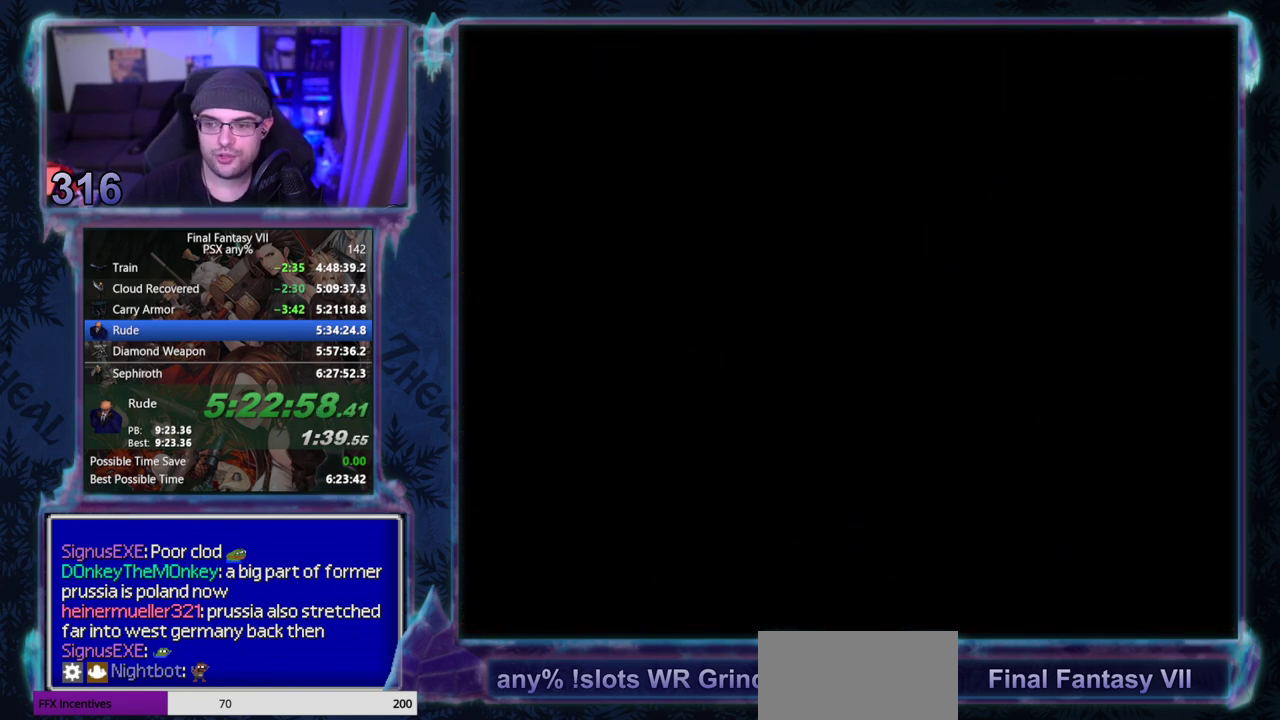
{"buttons": ["CIRCLE"], "left_stick": "center", "events": []}
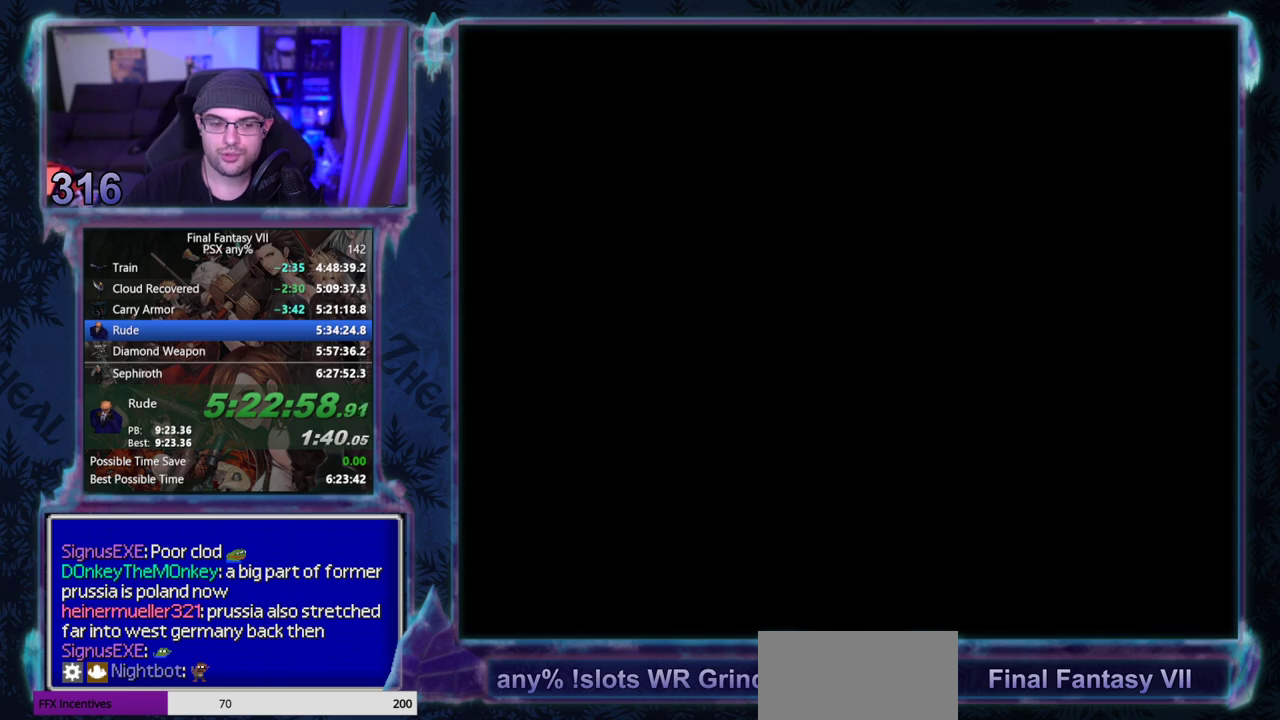
{"buttons": ["CIRCLE"], "left_stick": "center", "events": []}
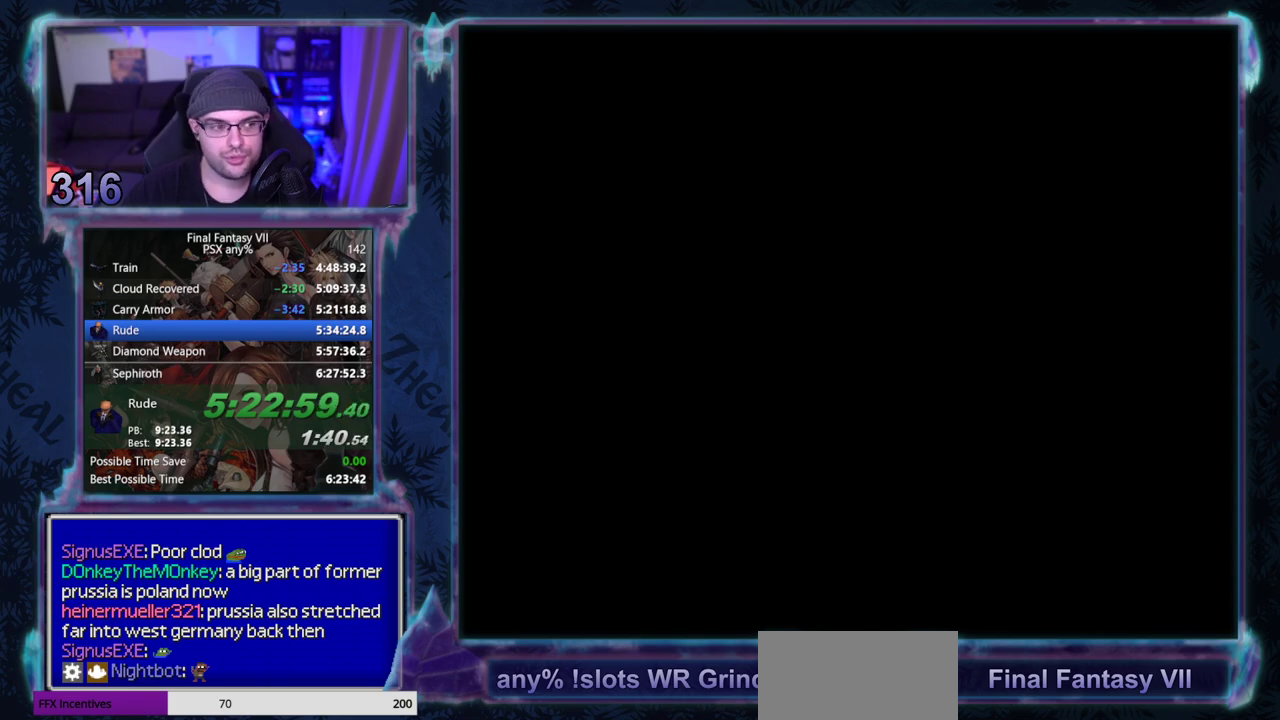
{"buttons": [], "left_stick": "center", "events": [[250, "CIRCLE", "up"], [400, "CIRCLE", "down"], [450, "CIRCLE", "up"]]}
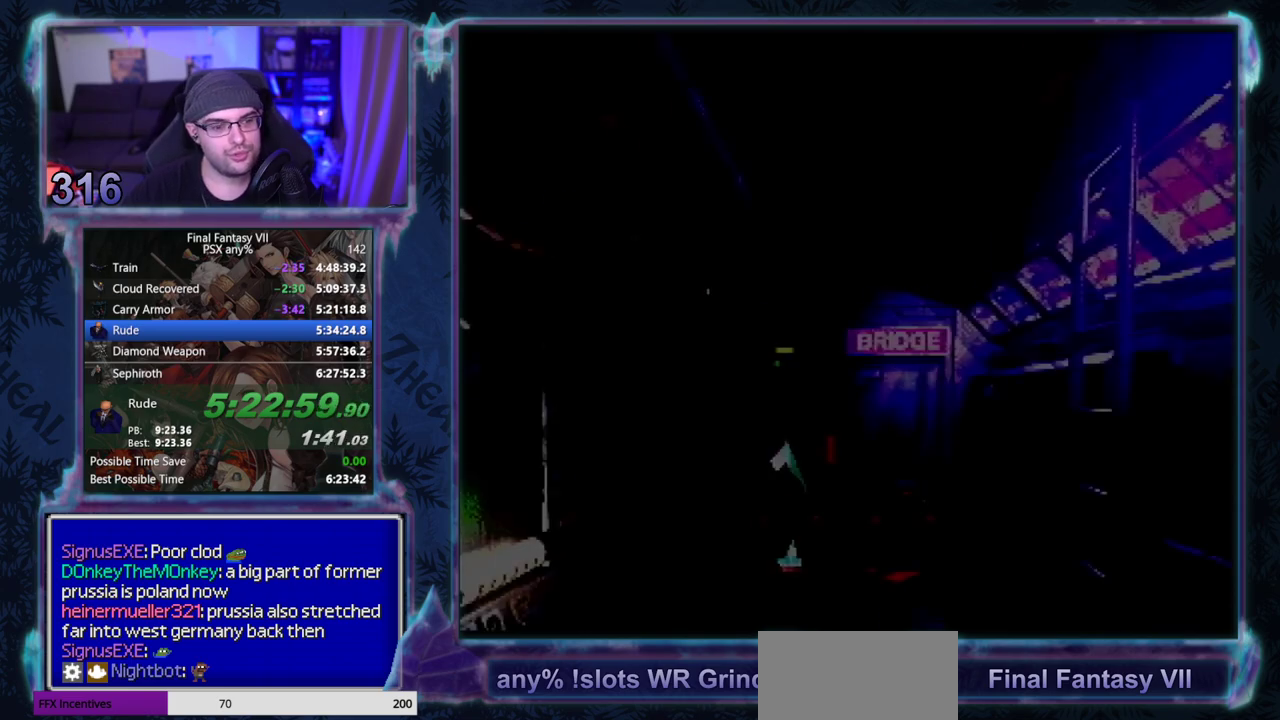
{"buttons": ["CIRCLE"], "left_stick": "center", "events": [[200, "CIRCLE", "down"], [450, "CIRCLE", "up"], [500, "CIRCLE", "down"]]}
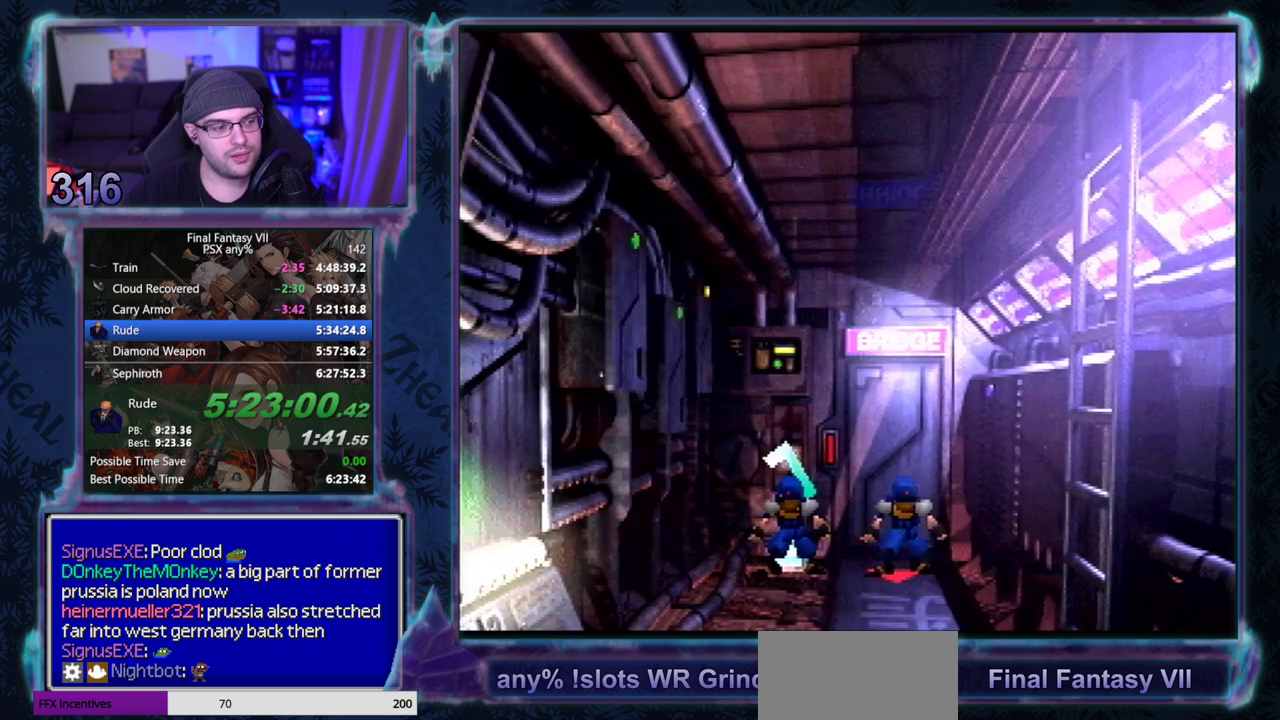
{"buttons": ["CIRCLE"], "left_stick": "center", "events": []}
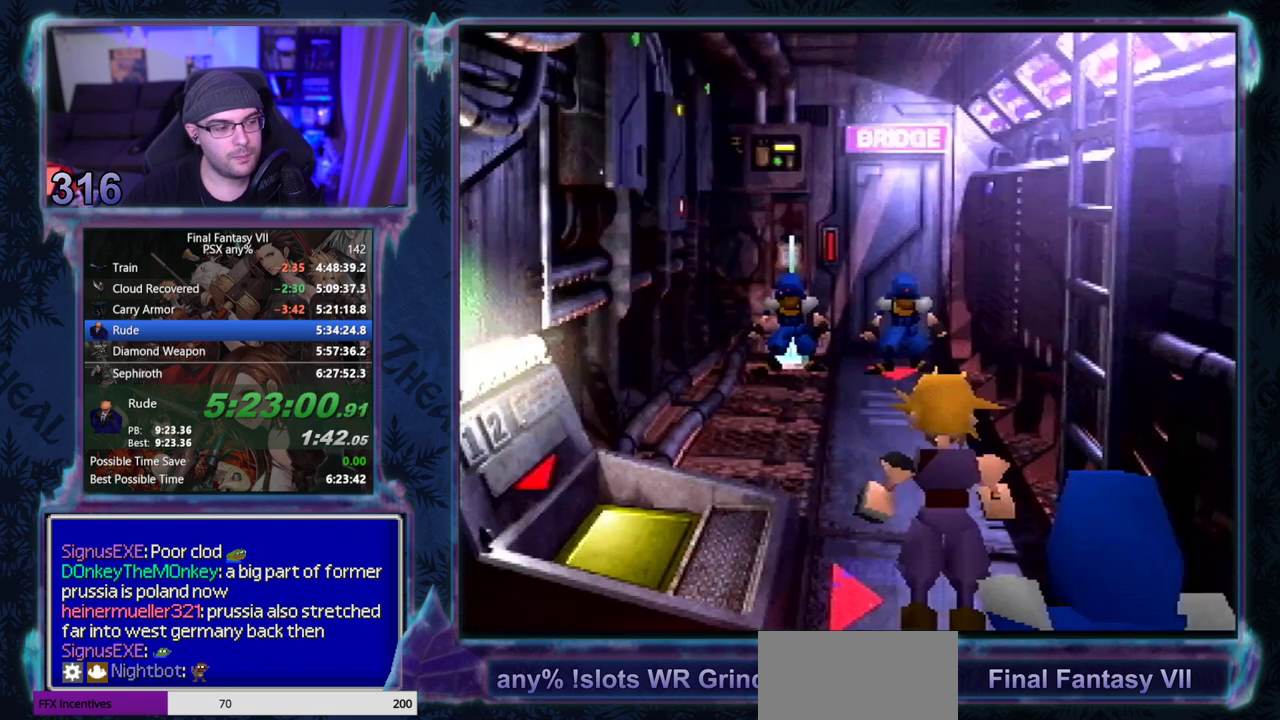
{"buttons": ["CIRCLE"], "left_stick": "center", "events": []}
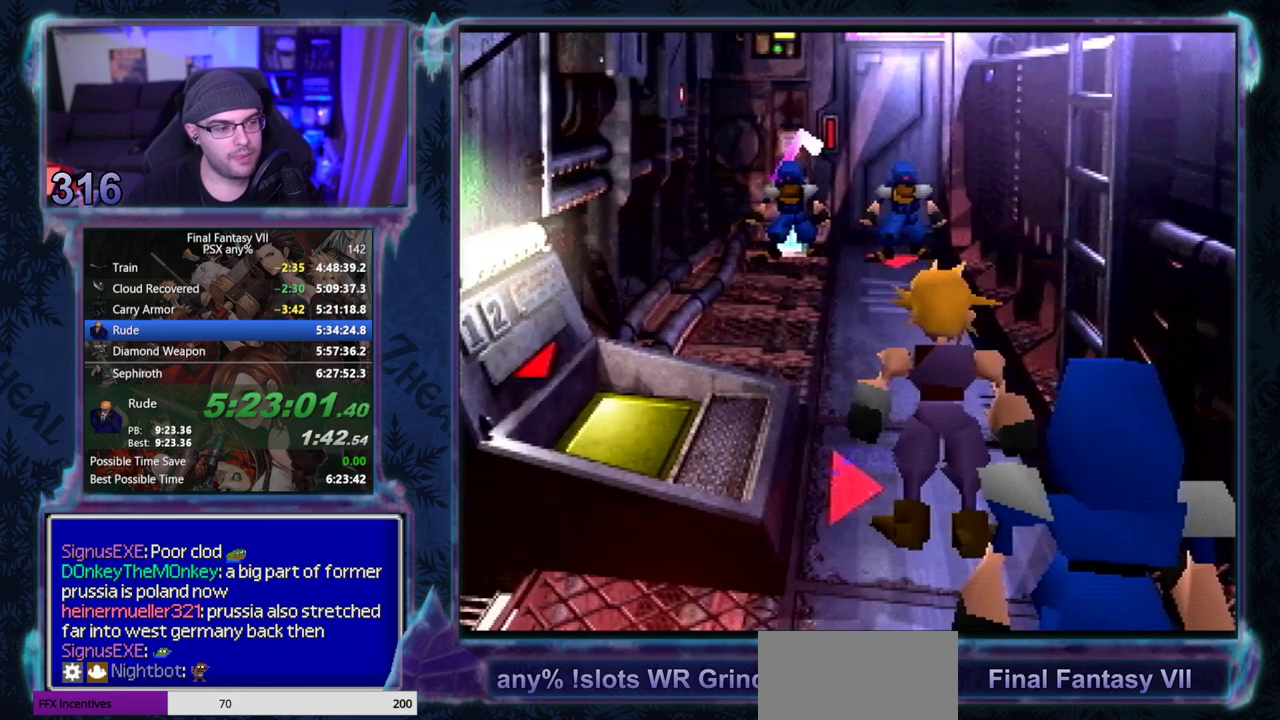
{"buttons": ["CIRCLE"], "left_stick": "center", "events": []}
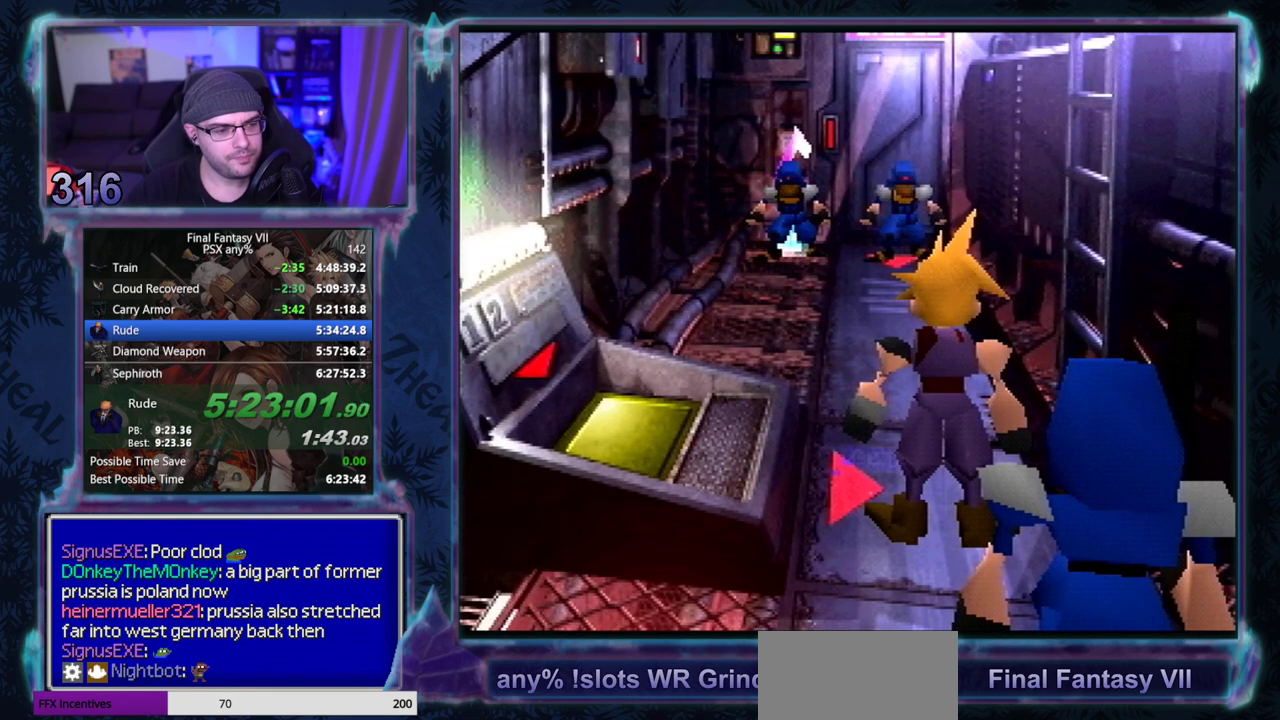
{"buttons": [], "left_stick": "center", "events": [[17, "CIRCLE", "up"], [67, "CIRCLE", "down"], [117, "CIRCLE", "up"], [433, "CIRCLE", "down"], [500, "CIRCLE", "up"]]}